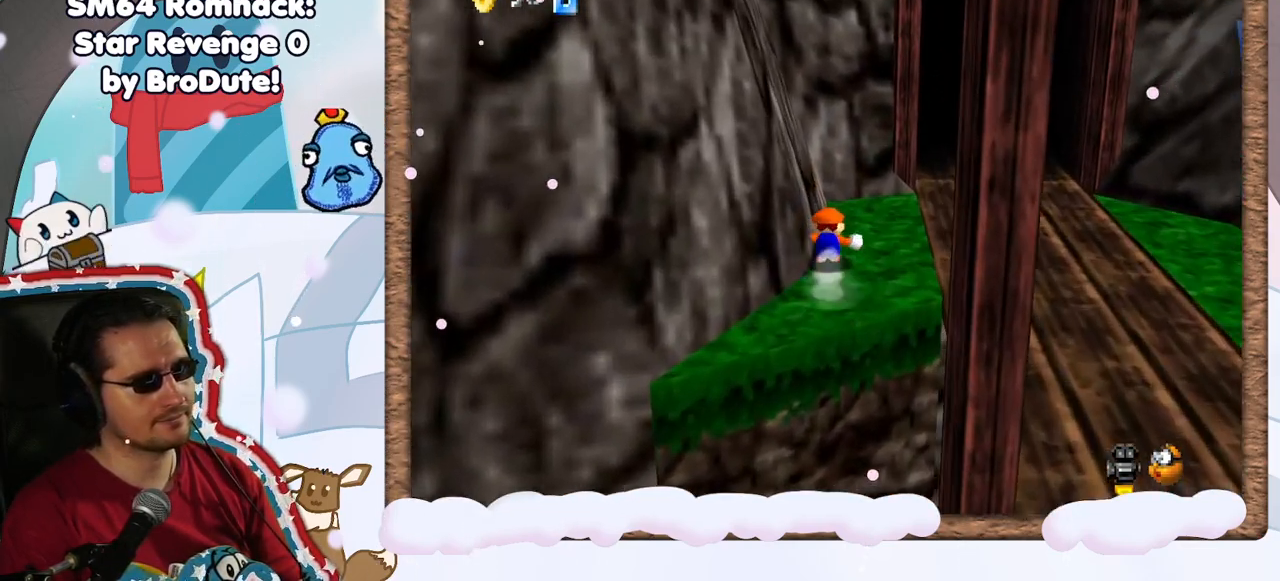
Gameplay with a controller (Nintendo layout); each line is a JSON object with the inputs held at the frame after it (dt_ms = milliseconds from this image to that frame). "events" lists button and stick changes between this image and that frame as [ms after this image, input, new state], when the widget could be followed in between. Not read: L3 R3.
{"dt_ms": 500, "buttons": [], "left_stick": "up", "events": [[400, "left_stick", "up"]]}
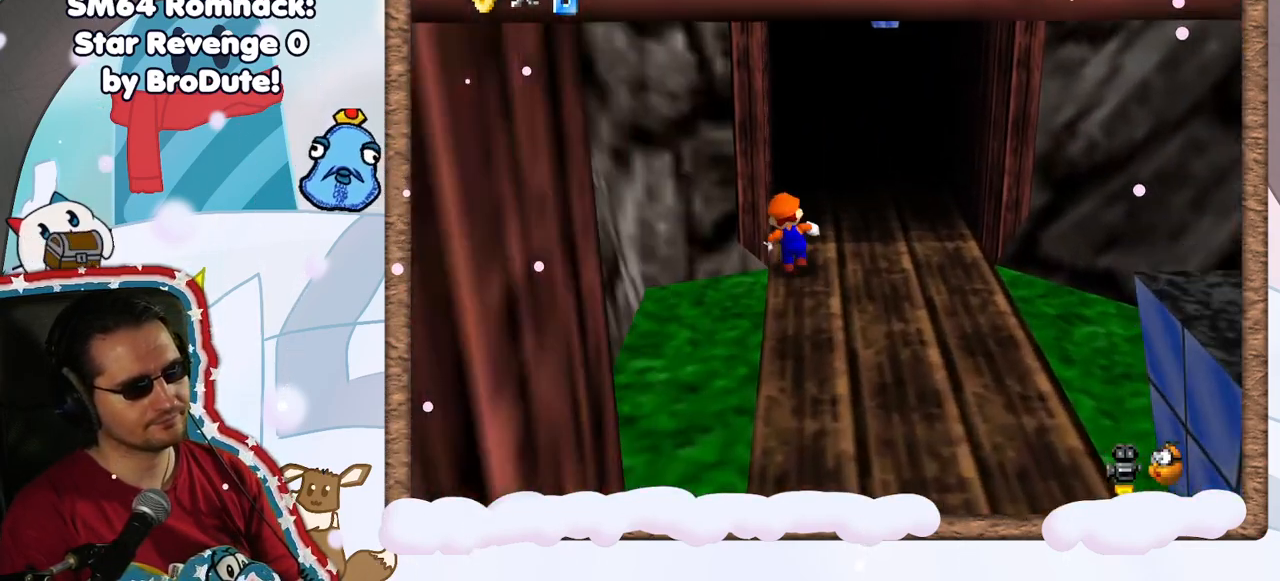
{"dt_ms": 500, "buttons": [], "left_stick": "up", "events": []}
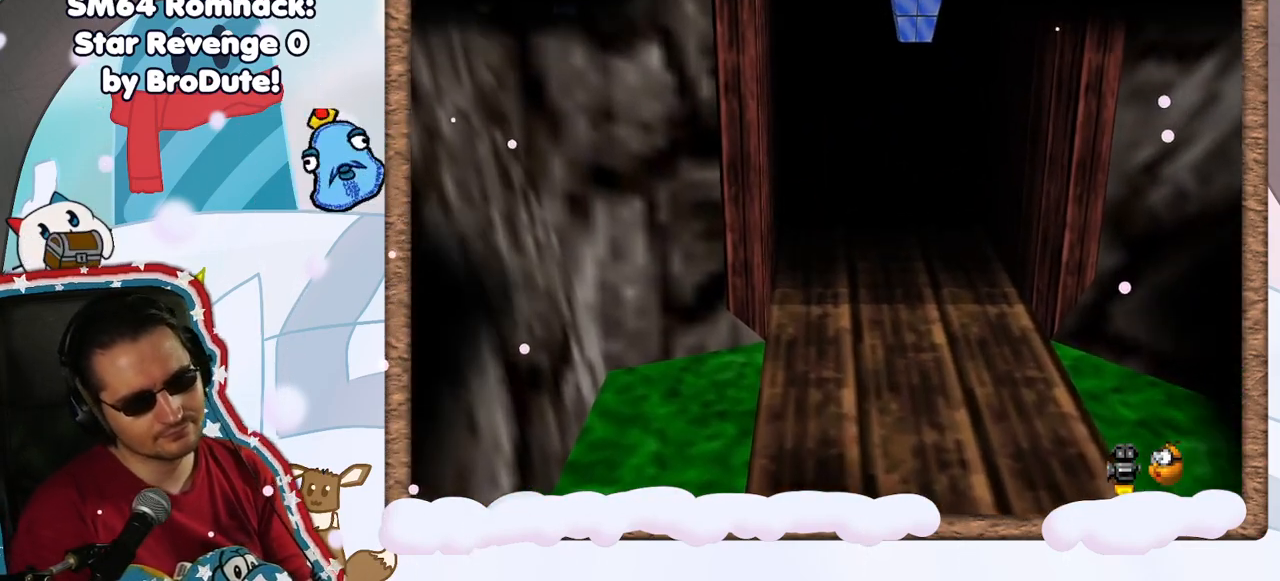
{"dt_ms": 500, "buttons": [], "left_stick": "up-right", "events": [[133, "left_stick", "up-right"]]}
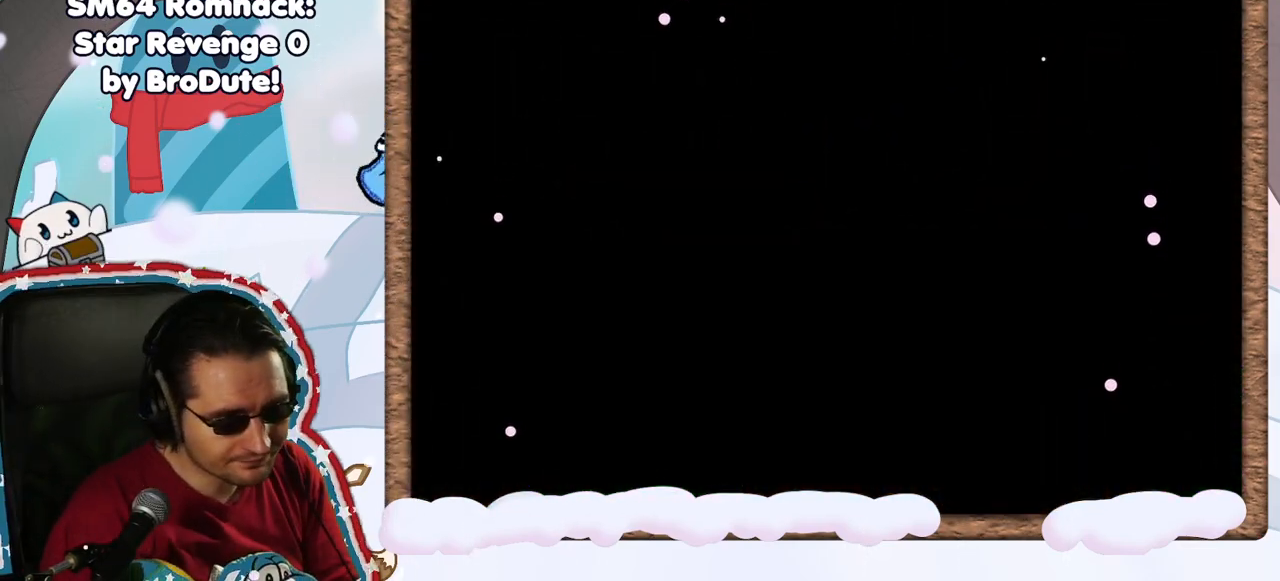
{"dt_ms": 500, "buttons": [], "left_stick": "up-right", "events": []}
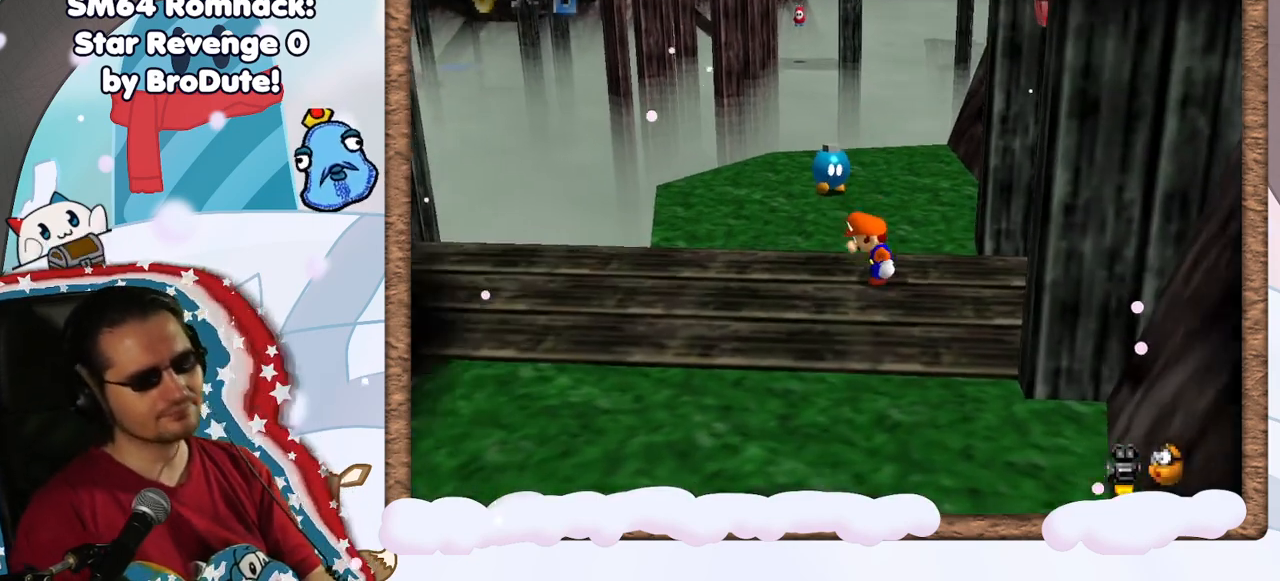
{"dt_ms": 500, "buttons": [], "left_stick": "left", "events": [[17, "left_stick", "up"], [133, "left_stick", "center"], [300, "left_stick", "left"]]}
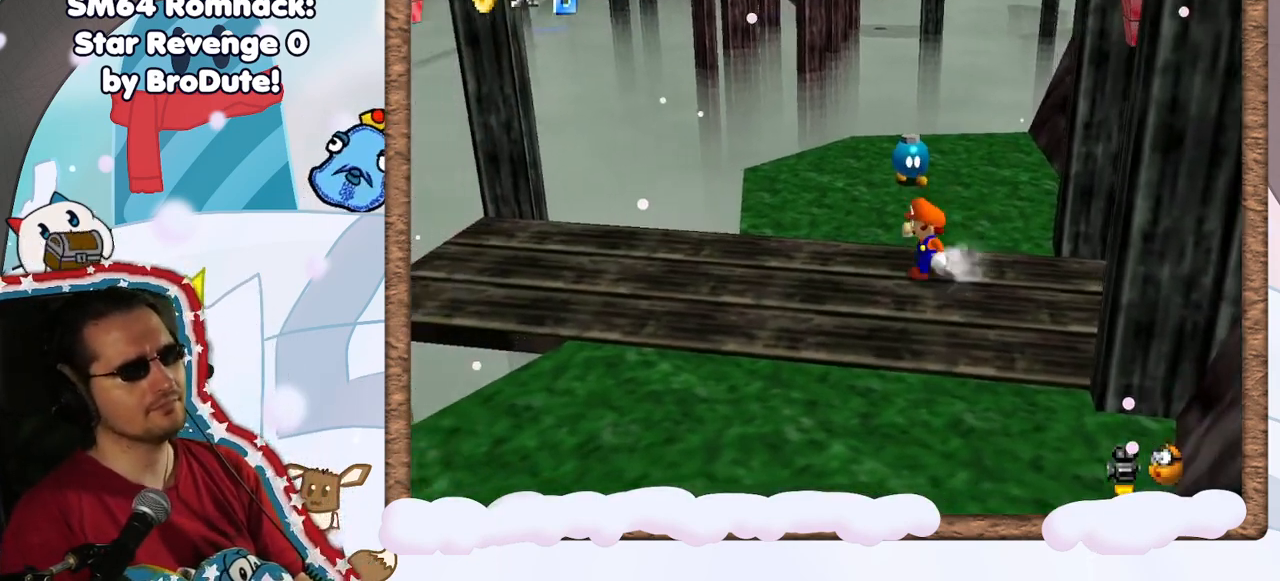
{"dt_ms": 500, "buttons": [], "left_stick": "up", "events": [[33, "C_RIGHT", "down"], [150, "C_RIGHT", "up"], [250, "C_RIGHT", "down"], [317, "C_RIGHT", "up"], [317, "left_stick", "up-left"], [467, "left_stick", "up"]]}
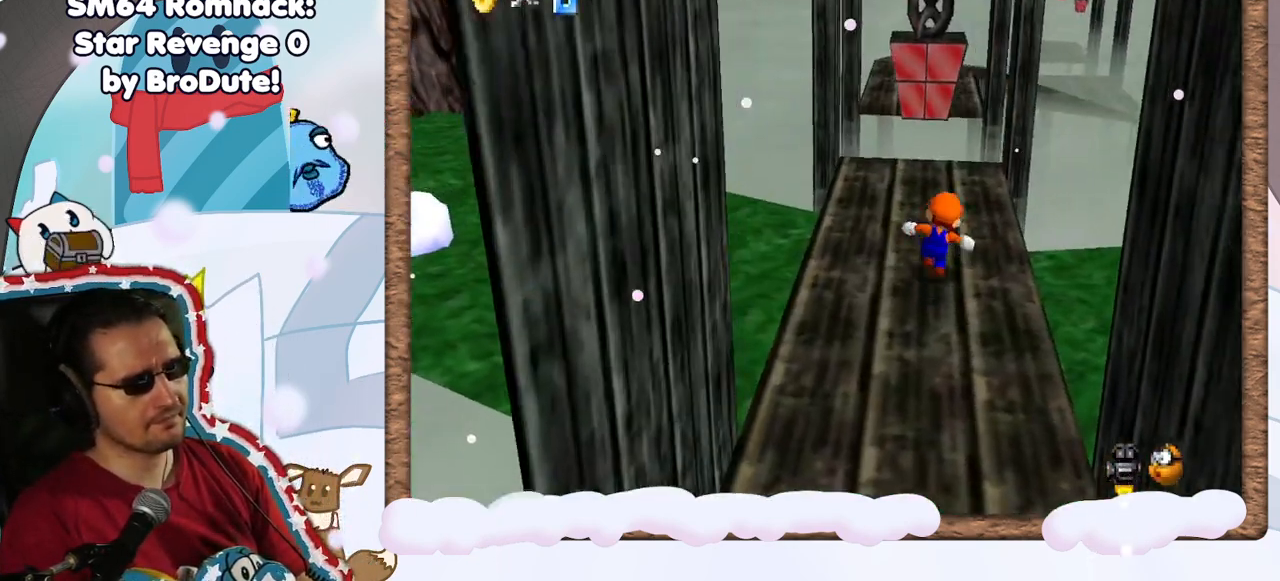
{"dt_ms": 500, "buttons": [], "left_stick": "up", "events": [[300, "Z", "down"], [333, "A", "down"], [417, "A", "up"], [467, "Z", "up"]]}
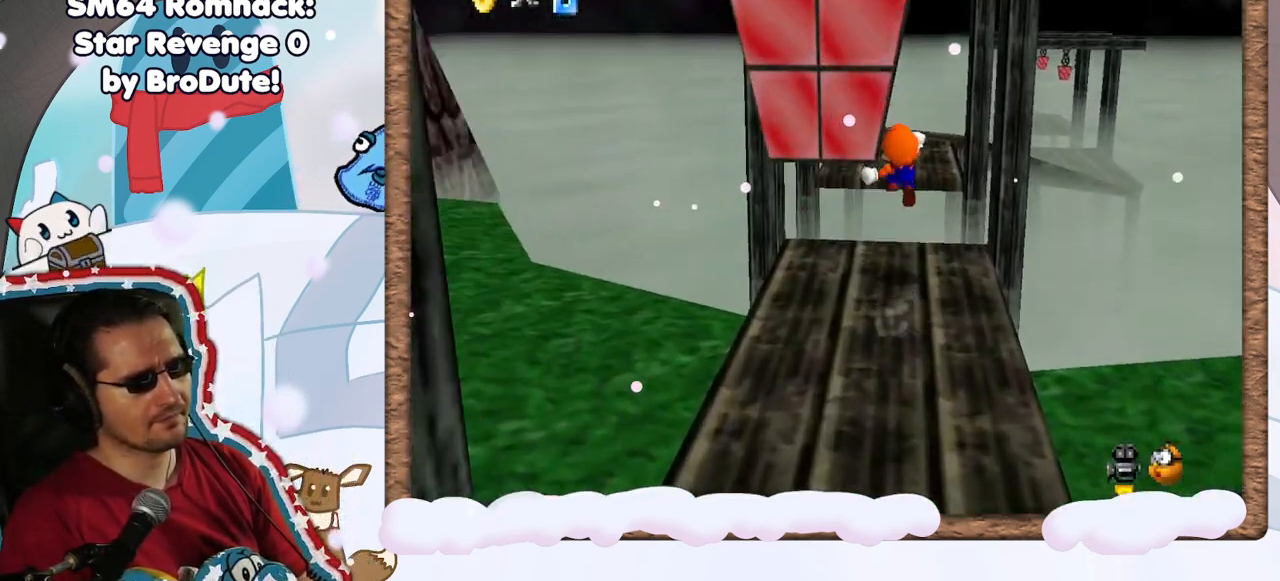
{"dt_ms": 500, "buttons": [], "left_stick": "up", "events": [[83, "left_stick", "up-right"], [317, "left_stick", "up"], [383, "C_LEFT", "down"], [483, "C_LEFT", "up"]]}
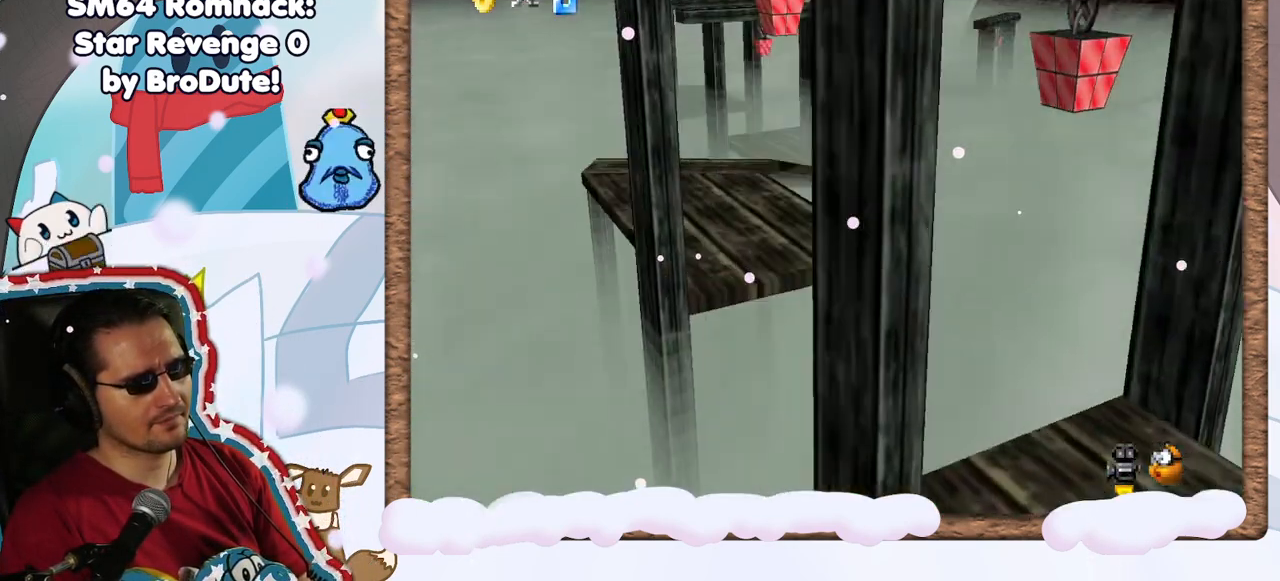
{"dt_ms": 500, "buttons": [], "left_stick": "up-left", "events": [[17, "left_stick", "up-left"]]}
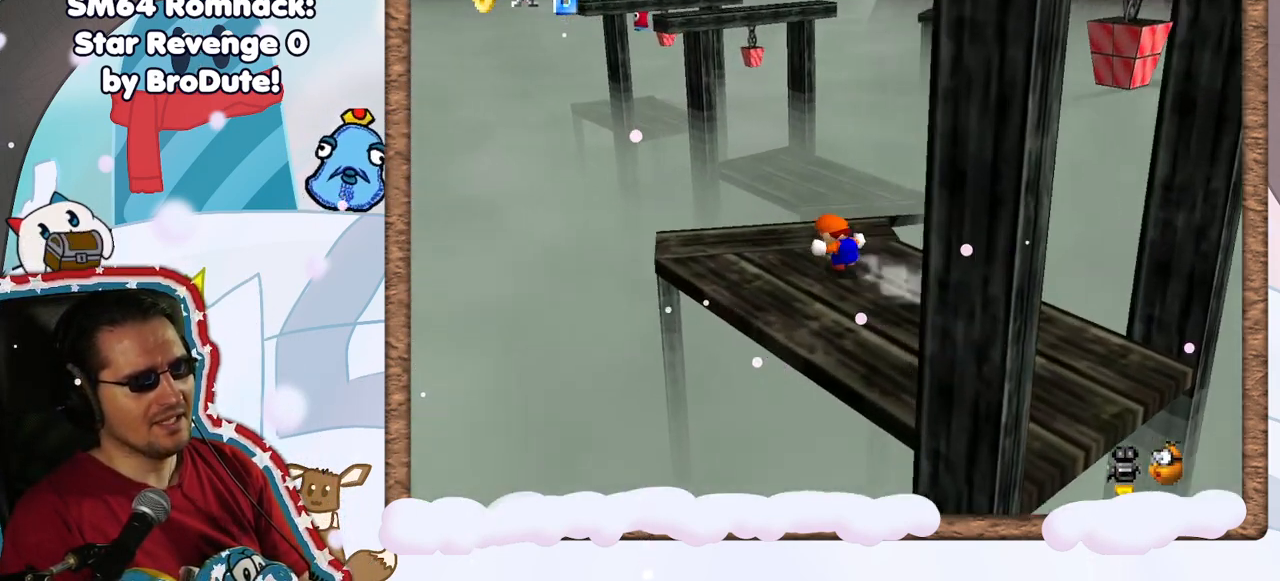
{"dt_ms": 500, "buttons": [], "left_stick": "up", "events": [[150, "left_stick", "up"]]}
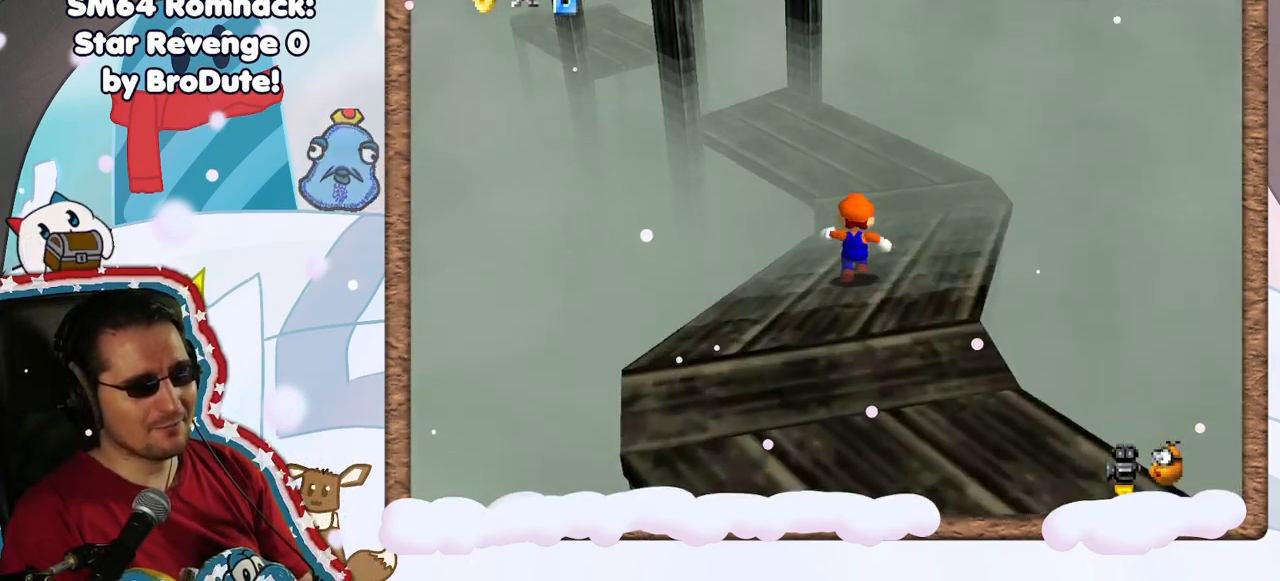
{"dt_ms": 500, "buttons": [], "left_stick": "up", "events": [[300, "C_RIGHT", "down"], [433, "C_RIGHT", "up"]]}
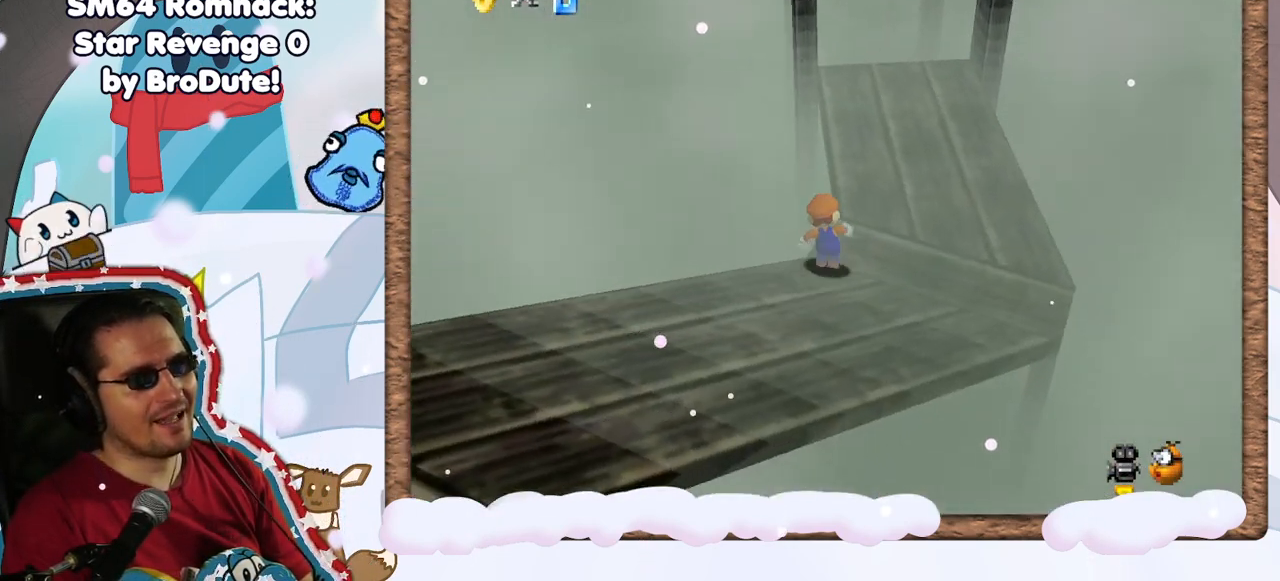
{"dt_ms": 500, "buttons": [], "left_stick": "up", "events": [[50, "left_stick", "up-right"], [283, "left_stick", "up"]]}
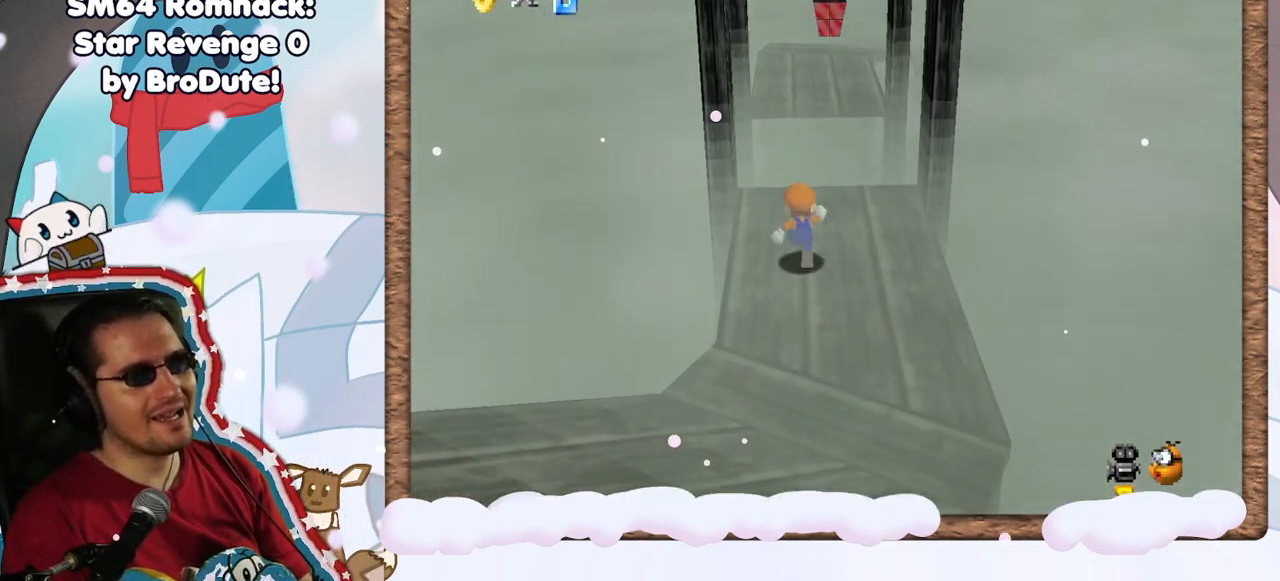
{"dt_ms": 500, "buttons": ["A"], "left_stick": "up", "events": [[333, "A", "down"]]}
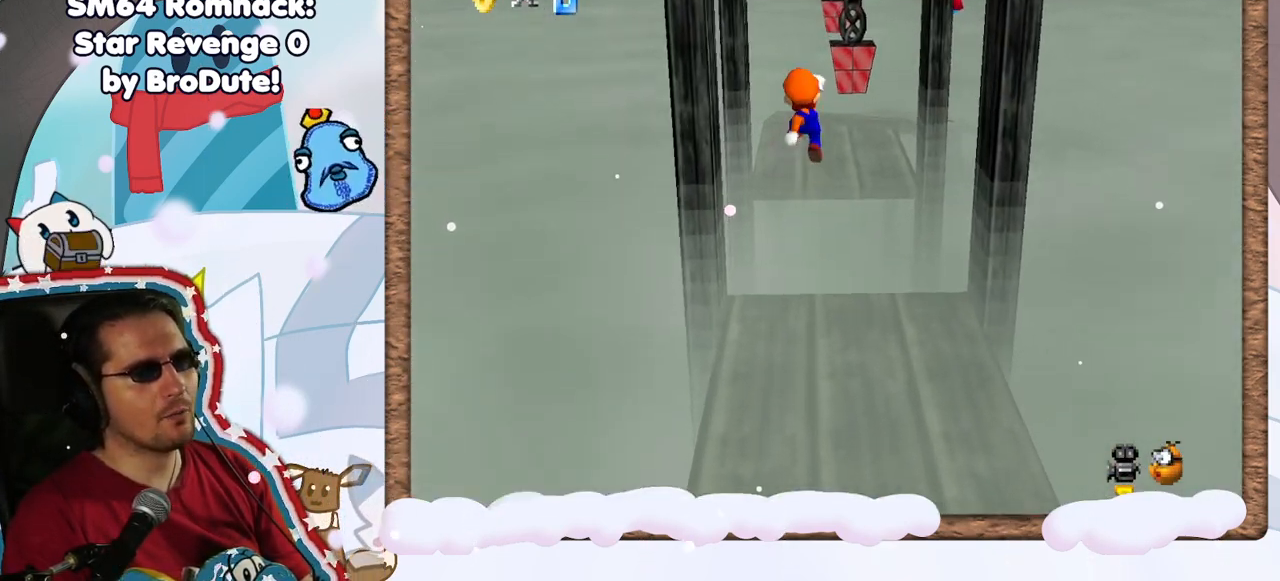
{"dt_ms": 500, "buttons": [], "left_stick": "up", "events": [[17, "A", "up"], [117, "B", "down"], [317, "B", "up"]]}
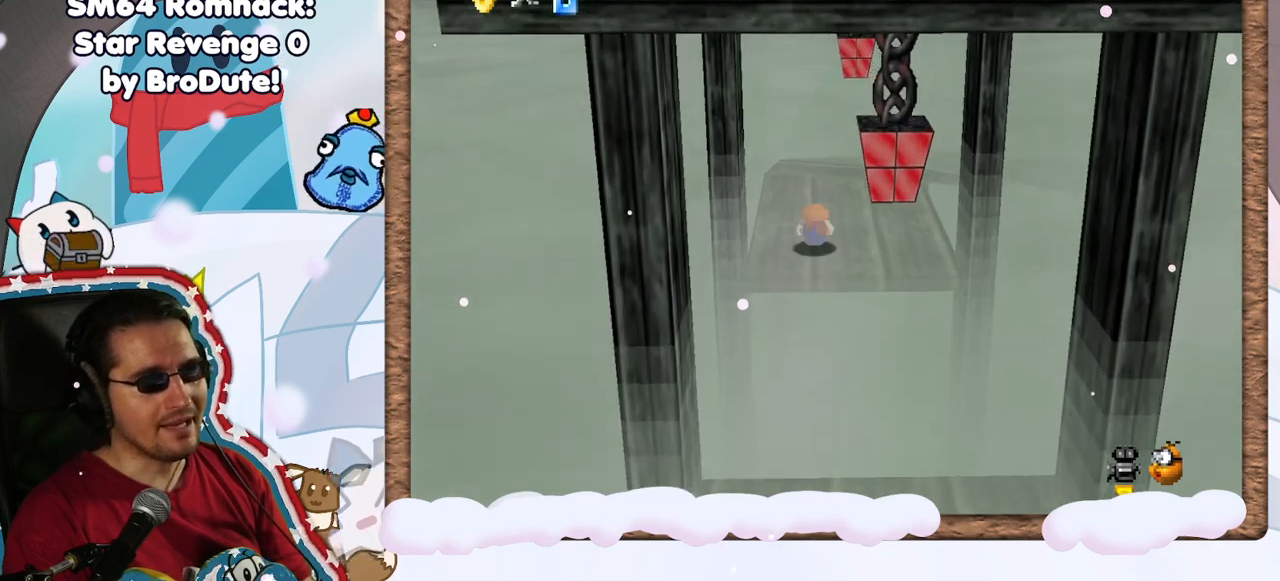
{"dt_ms": 500, "buttons": ["C_LEFT"], "left_stick": "up", "events": [[67, "left_stick", "up-right"], [150, "C_DOWN", "down"], [183, "left_stick", "up"], [217, "C_DOWN", "up"], [233, "A", "down"], [317, "A", "up"], [417, "C_LEFT", "down"], [433, "START", "down"], [483, "START", "up"]]}
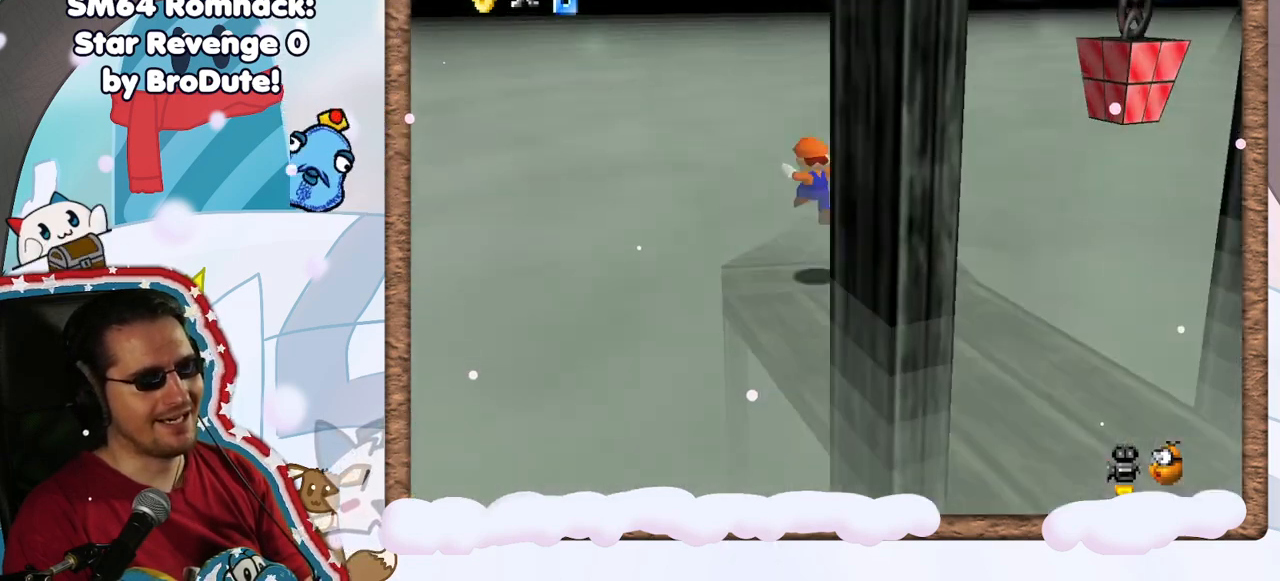
{"dt_ms": 500, "buttons": ["C_LEFT"], "left_stick": "up", "events": [[50, "C_LEFT", "up"], [100, "left_stick", "up-right"], [333, "left_stick", "up"], [433, "C_LEFT", "down"]]}
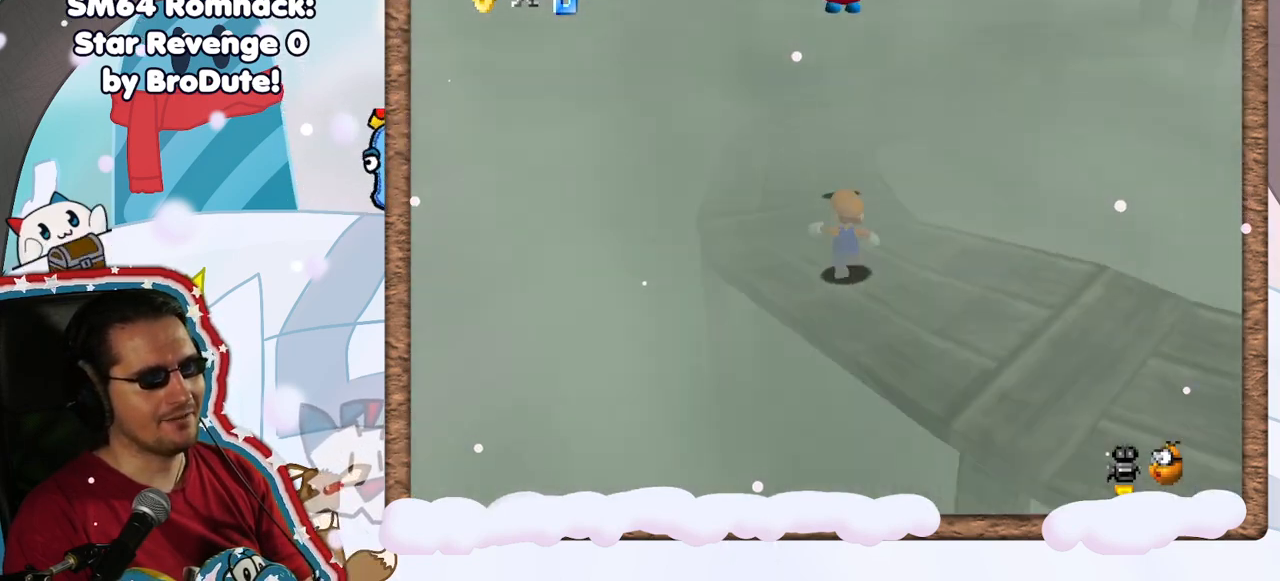
{"dt_ms": 500, "buttons": [], "left_stick": "up-left", "events": [[83, "C_LEFT", "up"], [200, "left_stick", "up-left"]]}
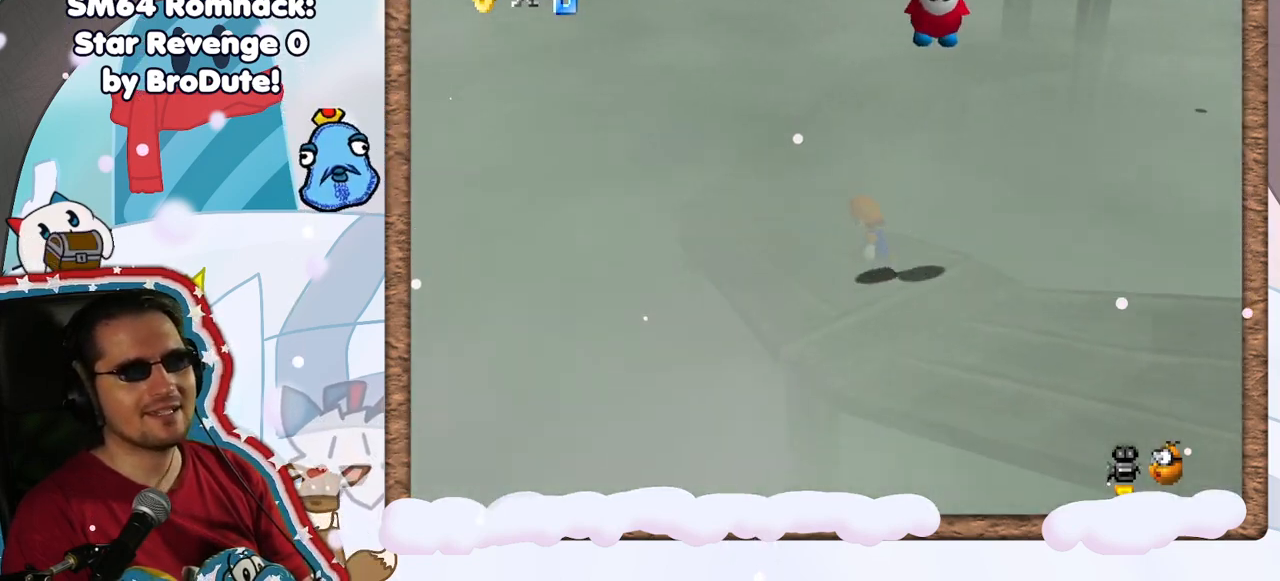
{"dt_ms": 500, "buttons": ["C_LEFT"], "left_stick": "up", "events": [[450, "C_LEFT", "down"], [450, "left_stick", "up"]]}
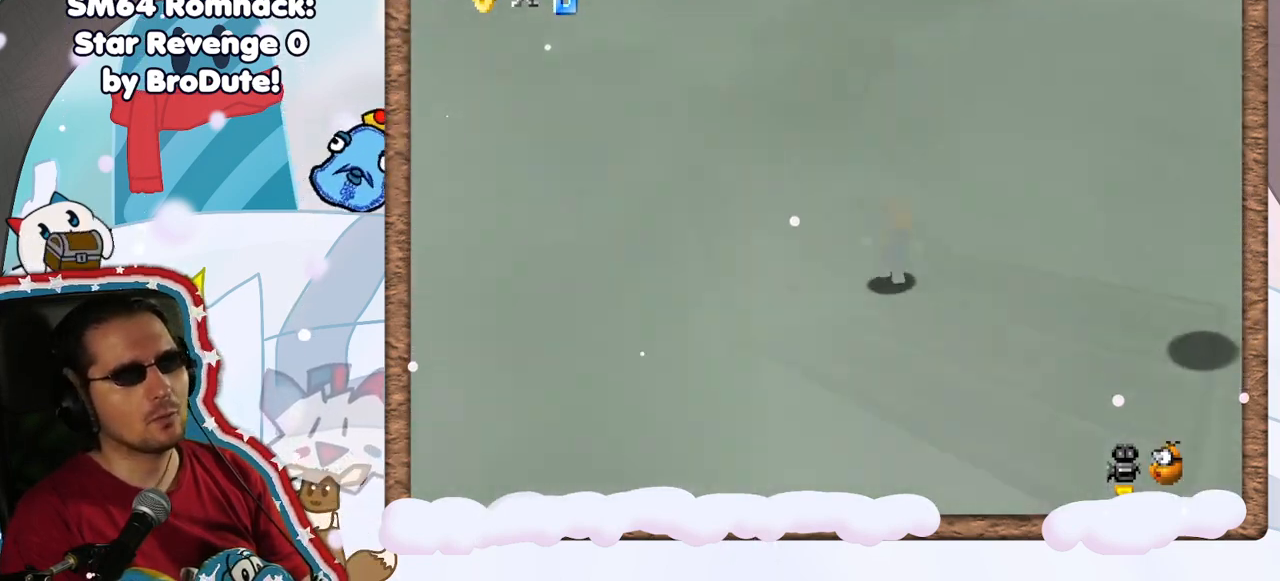
{"dt_ms": 500, "buttons": ["A"], "left_stick": "up-left", "events": [[117, "C_LEFT", "up"], [300, "left_stick", "up-left"], [433, "A", "down"]]}
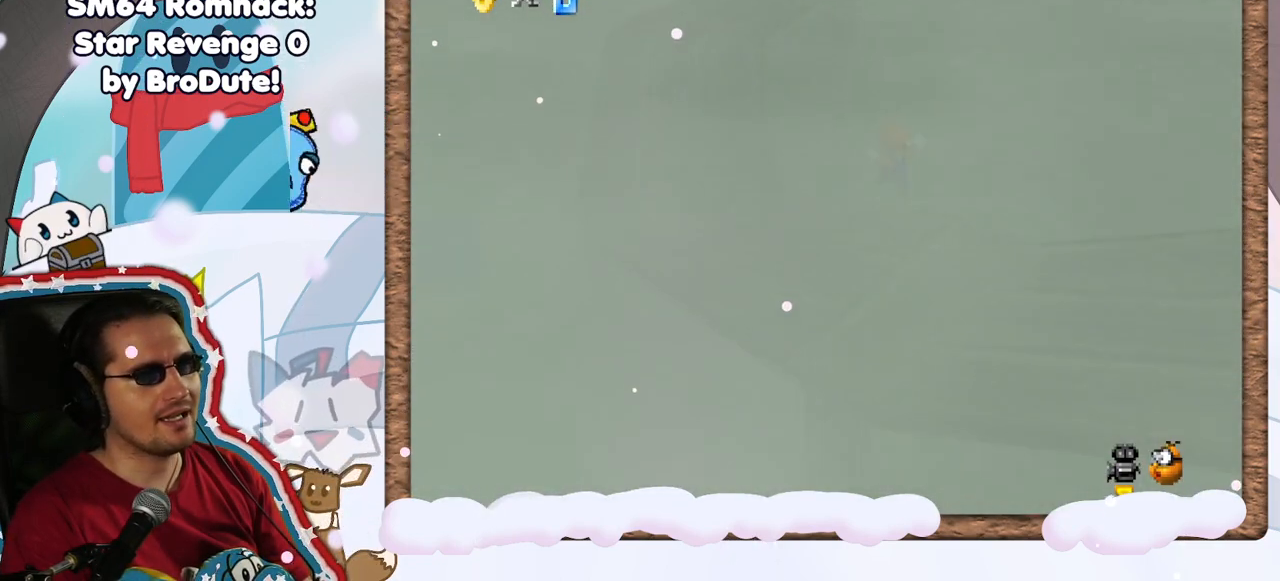
{"dt_ms": 500, "buttons": ["A"], "left_stick": "down-left", "events": [[200, "left_stick", "left"], [250, "A", "up"], [350, "left_stick", "down-left"], [383, "A", "down"]]}
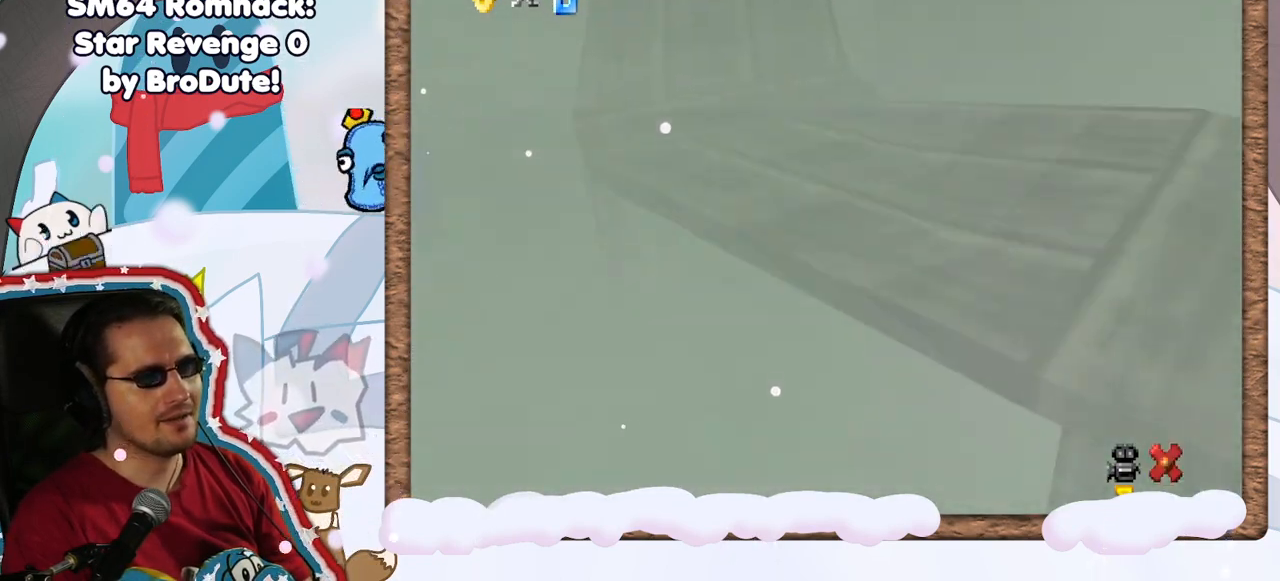
{"dt_ms": 500, "buttons": ["A"], "left_stick": "center", "events": [[50, "A", "up"], [67, "left_stick", "down-right"], [333, "left_stick", "center"], [400, "A", "down"]]}
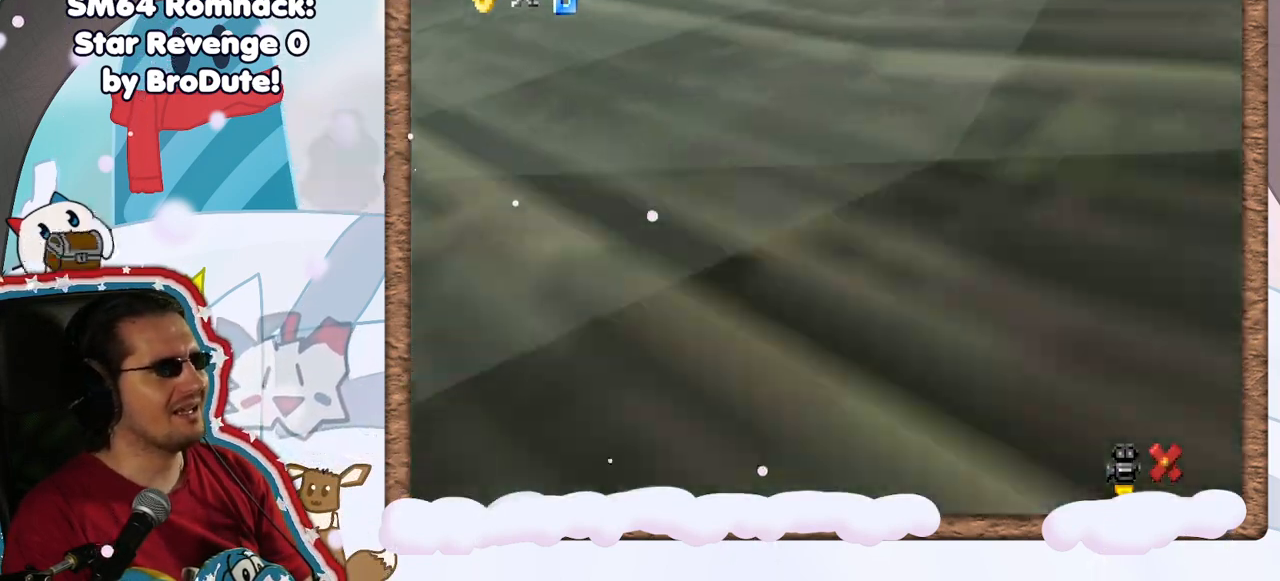
{"dt_ms": 1000, "buttons": [], "left_stick": "center"}
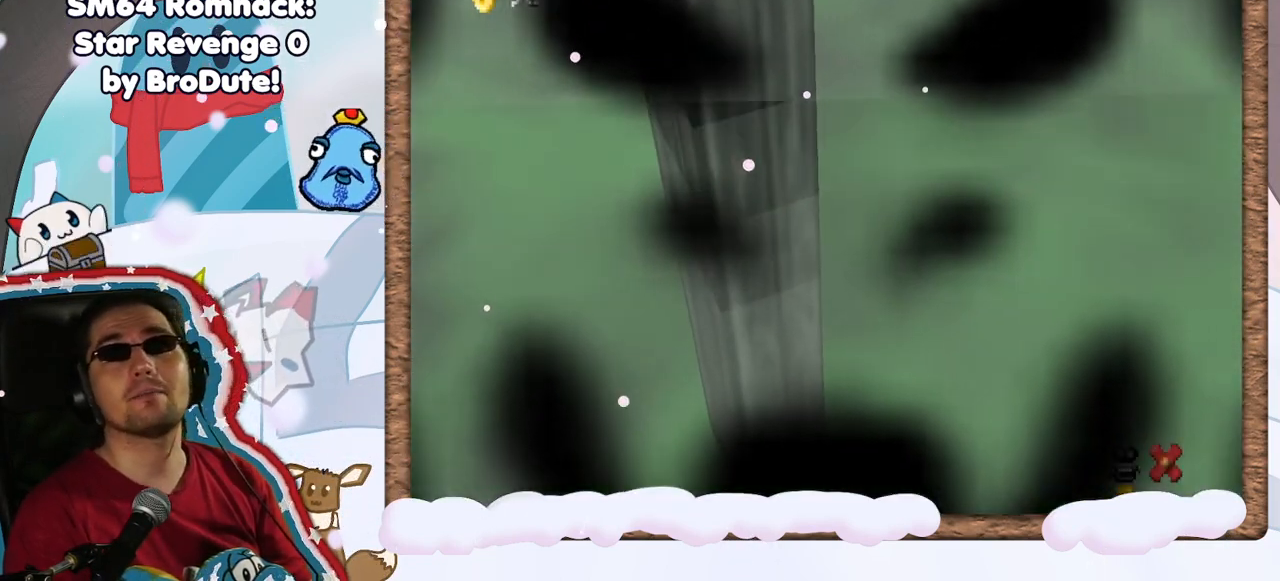
{"dt_ms": 500, "buttons": [], "left_stick": "center", "events": []}
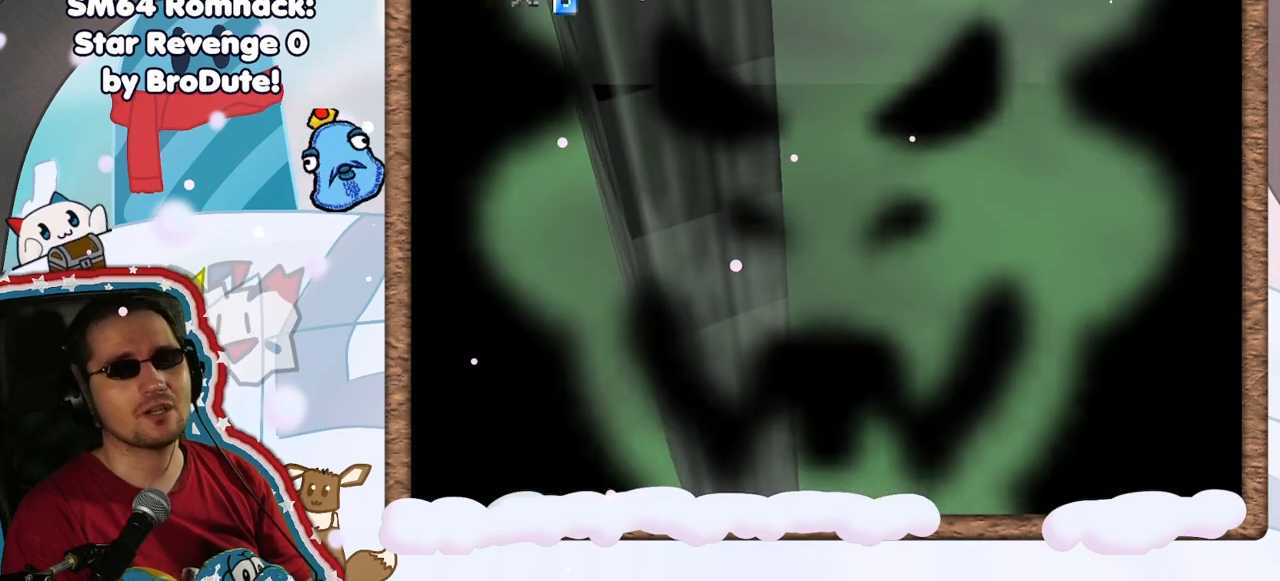
{"dt_ms": 500, "buttons": [], "left_stick": "center", "events": []}
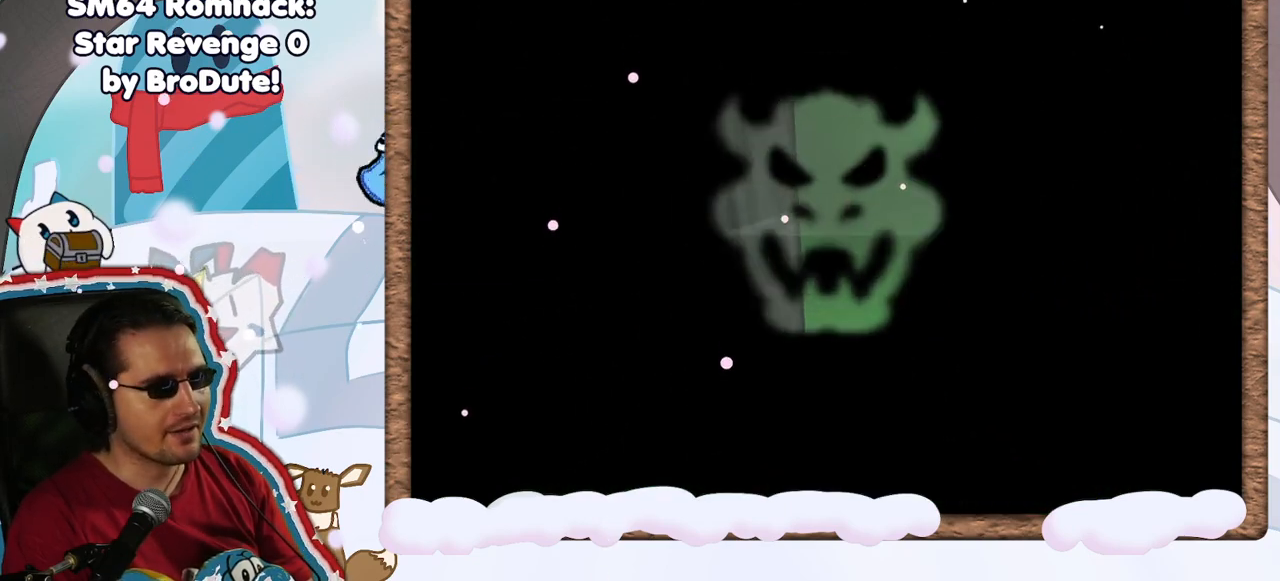
{"dt_ms": 500, "buttons": [], "left_stick": "center", "events": []}
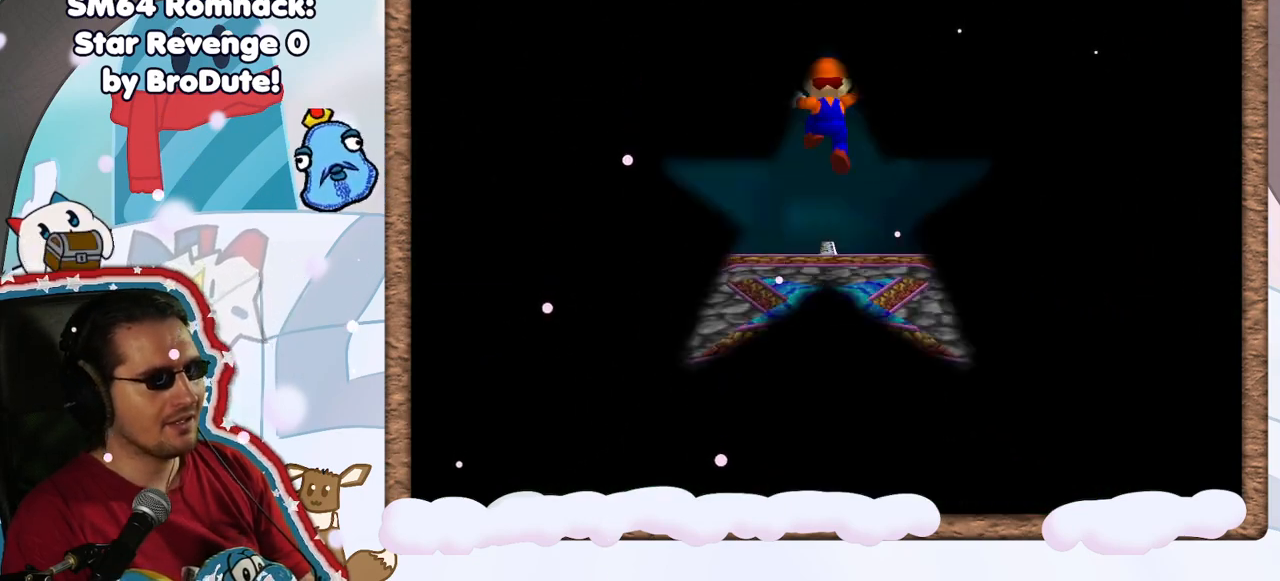
{"dt_ms": 500, "buttons": [], "left_stick": "center", "events": []}
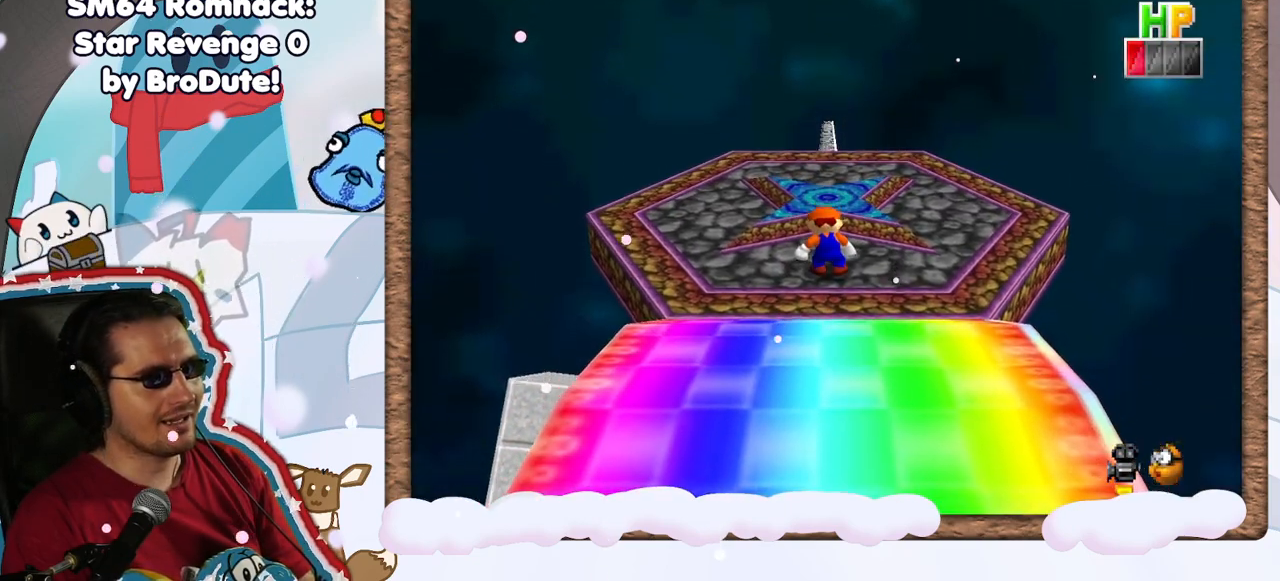
{"dt_ms": 500, "buttons": [], "left_stick": "up", "events": [[183, "left_stick", "up"], [283, "A", "down"], [400, "A", "up"]]}
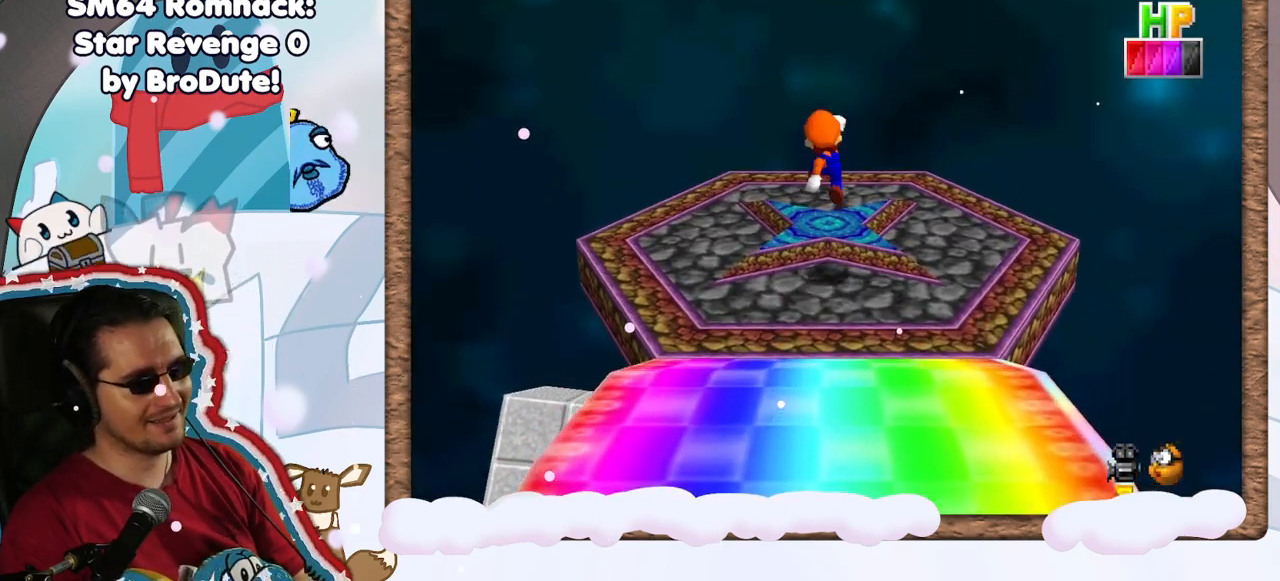
{"dt_ms": 500, "buttons": [], "left_stick": "center", "events": [[17, "left_stick", "center"]]}
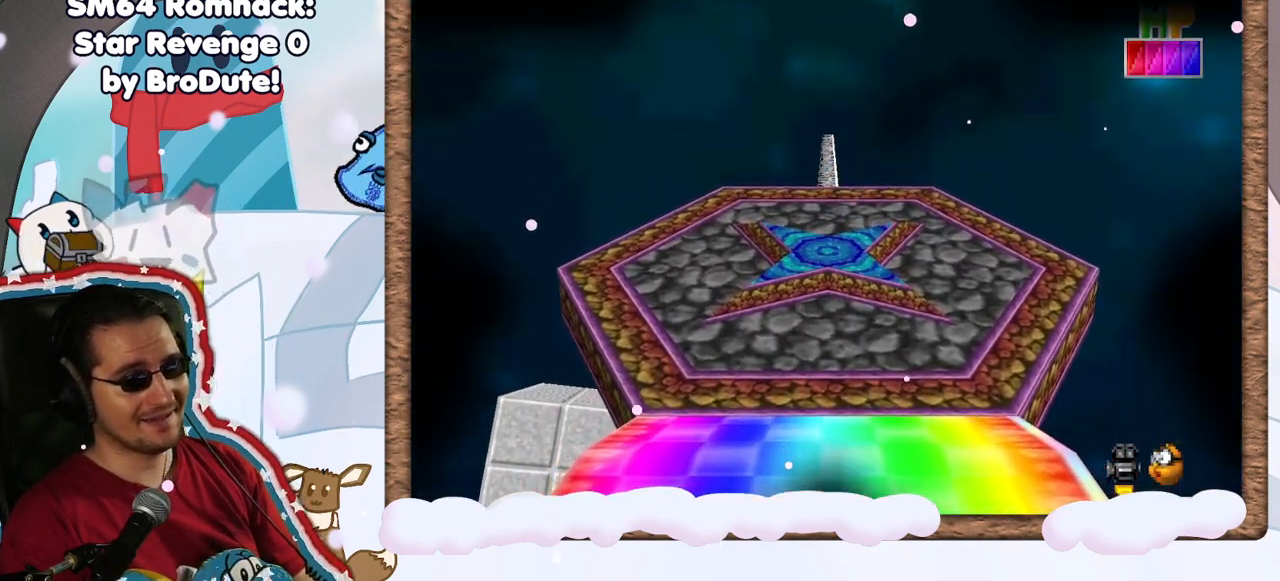
{"dt_ms": 500, "buttons": [], "left_stick": "center", "events": []}
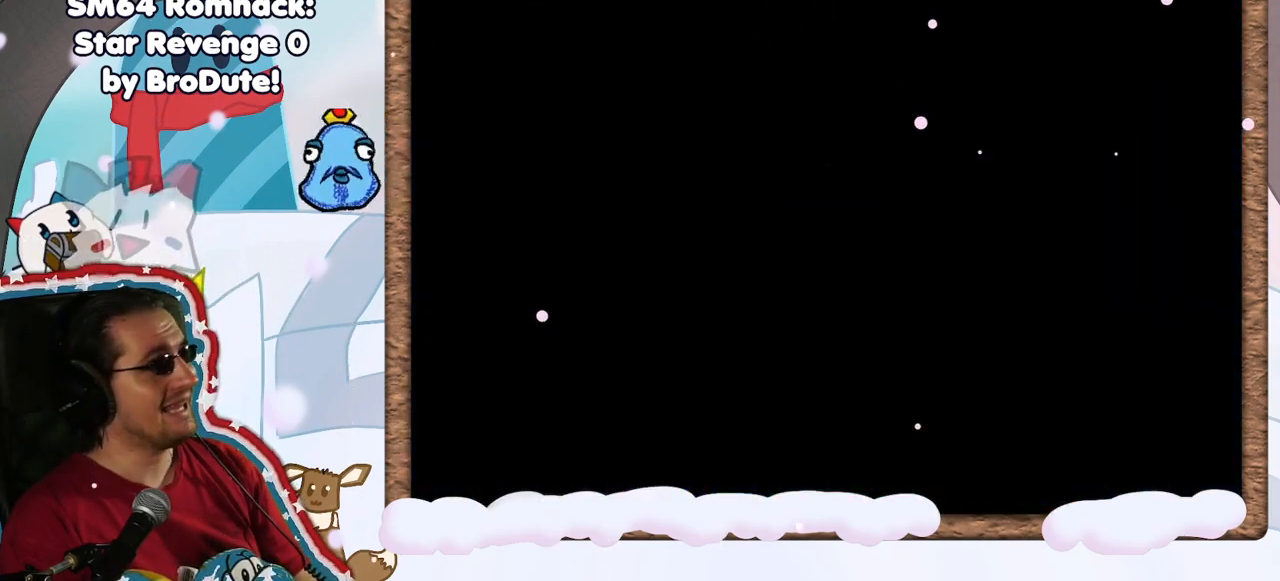
{"dt_ms": 500, "buttons": [], "left_stick": "center", "events": []}